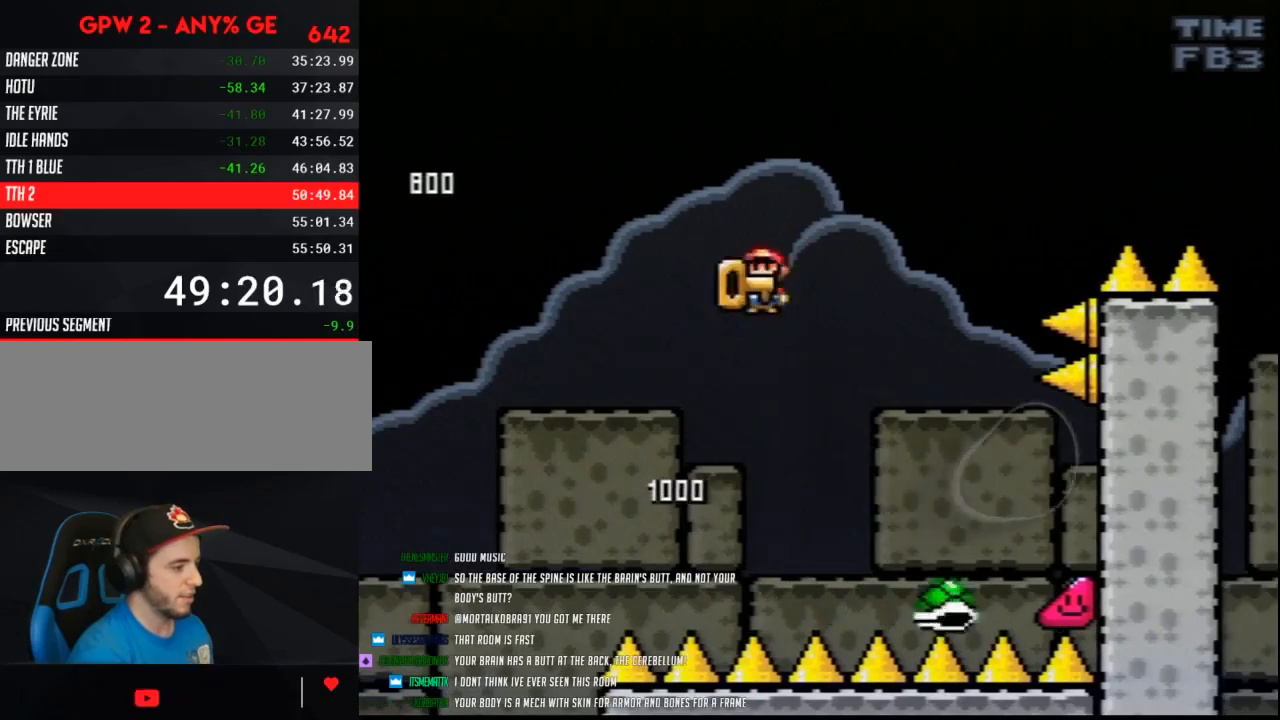
Gameplay with a controller (Nintendo layout); each line is a JSON object with the inputs held at the frame after it. "events" lists button and stick changes between this image and that frame as [ms after this image, input, new state], when the widget could be followed in between. Not read: L3 R3.
{"buttons": ["B", "Y", "DPAD_RIGHT"], "events": [[17, "DPAD_LEFT", "up"], [17, "DPAD_RIGHT", "down"]]}
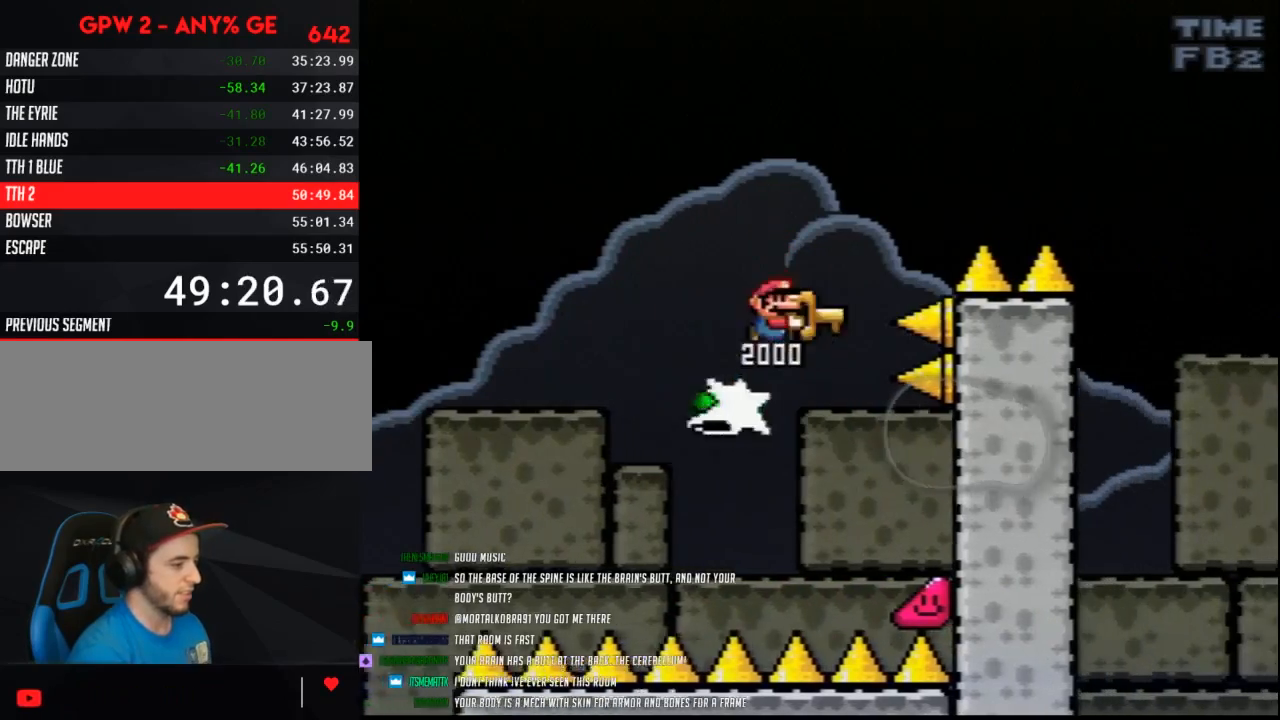
{"buttons": ["B", "Y", "DPAD_RIGHT"], "events": []}
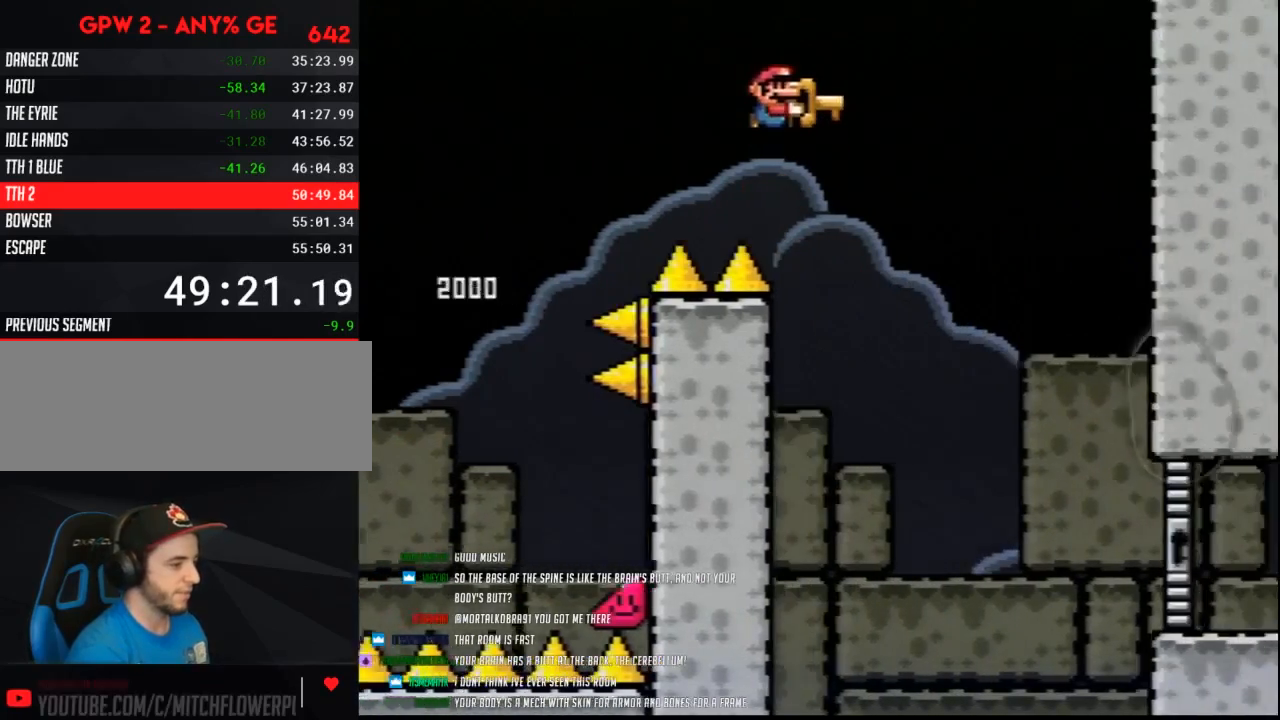
{"buttons": ["Y", "DPAD_RIGHT"], "events": [[50, "B", "up"]]}
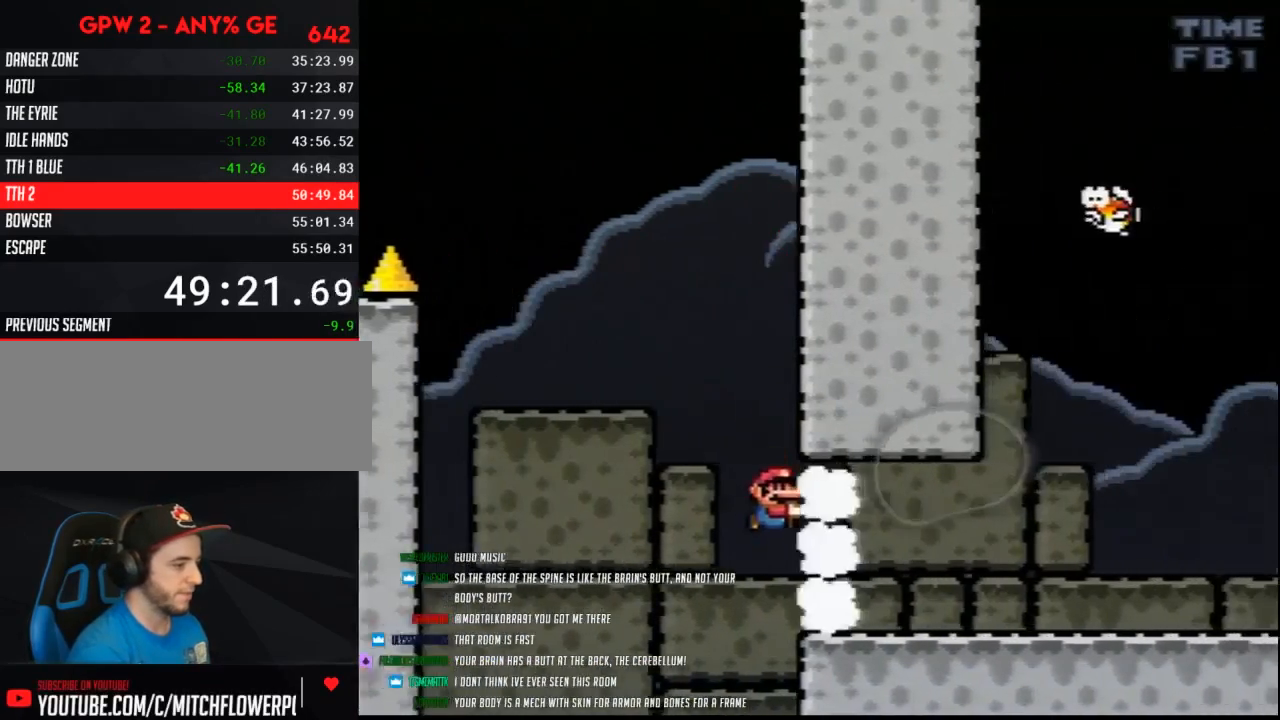
{"buttons": ["Y", "DPAD_RIGHT"], "events": []}
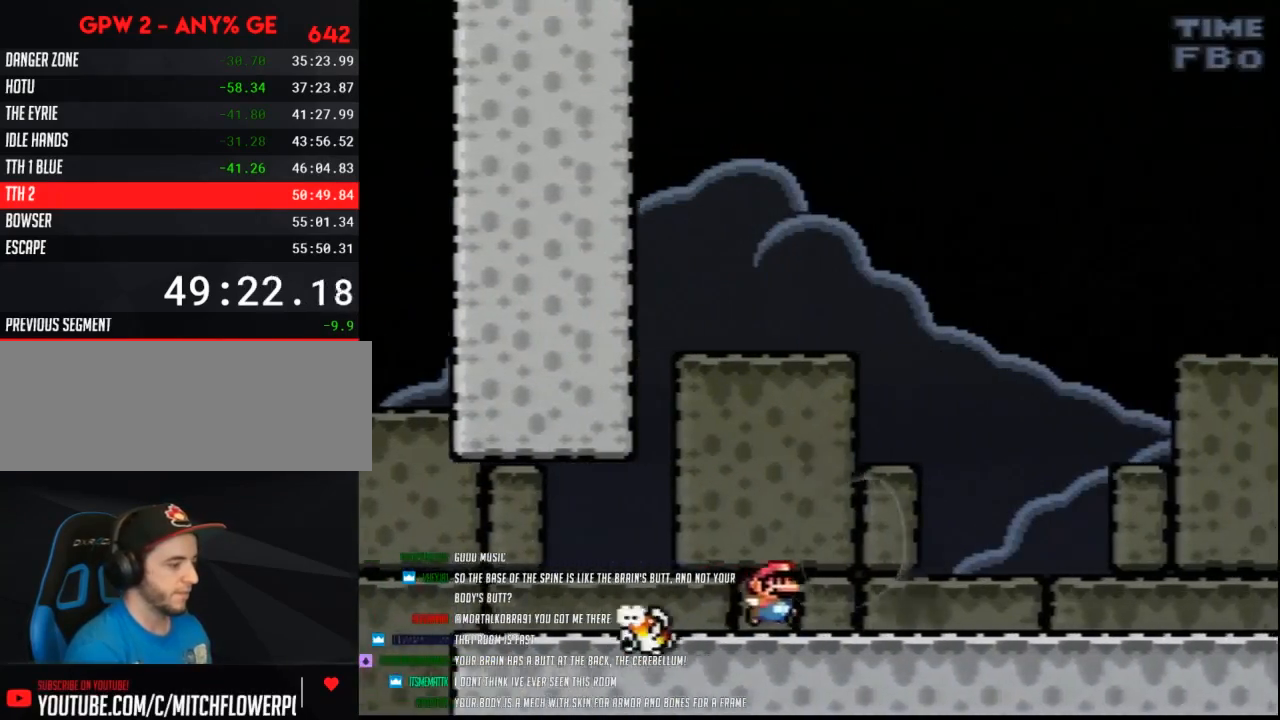
{"buttons": ["Y", "DPAD_RIGHT"], "events": []}
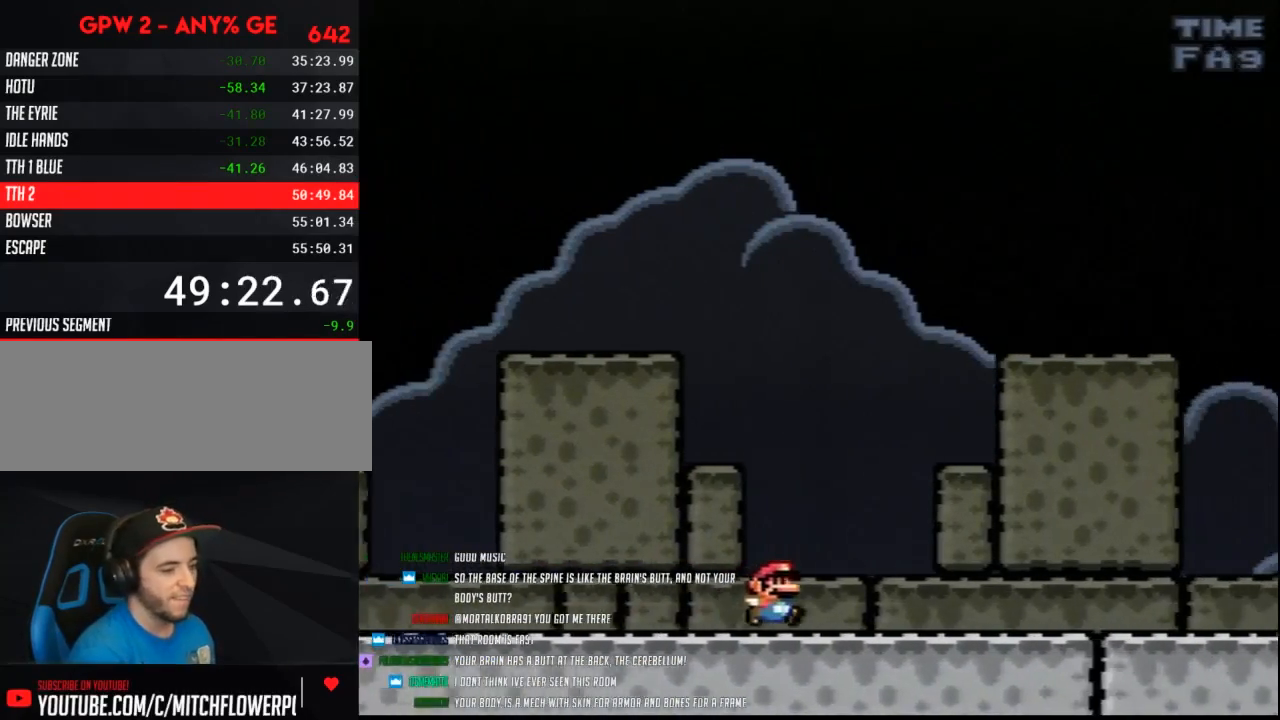
{"buttons": ["Y", "DPAD_RIGHT"], "events": []}
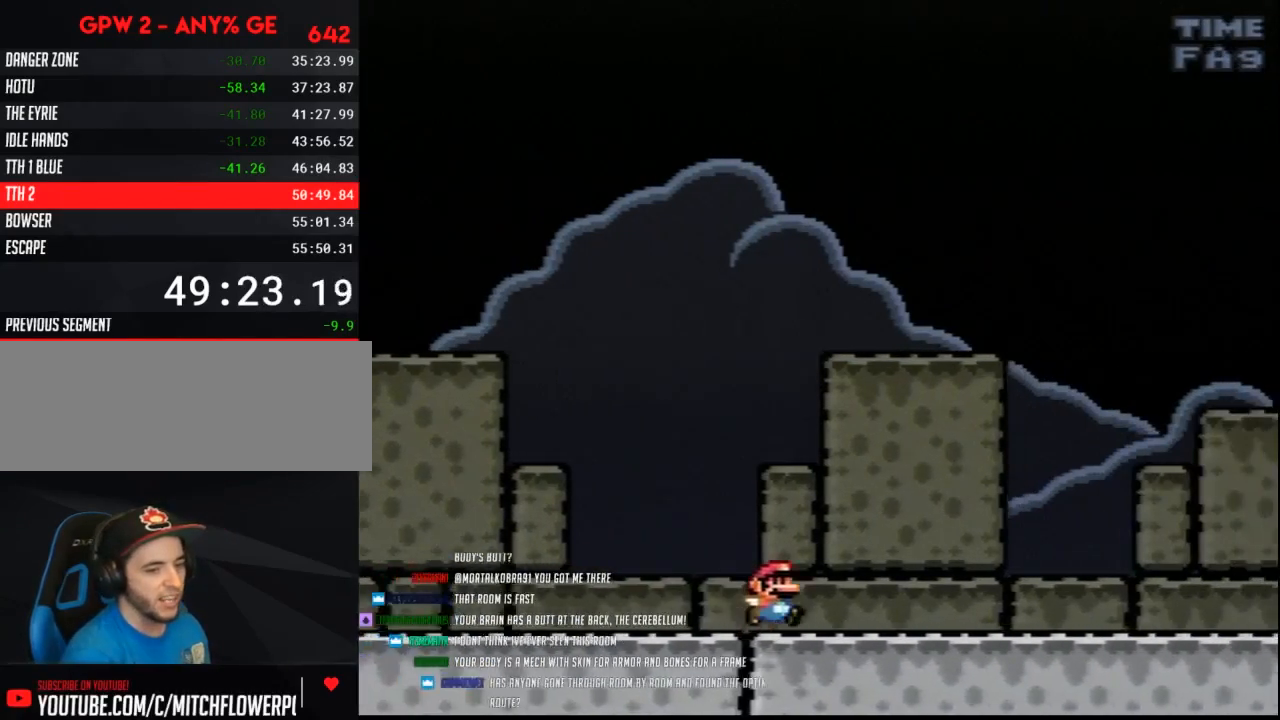
{"buttons": ["Y", "DPAD_RIGHT"], "events": []}
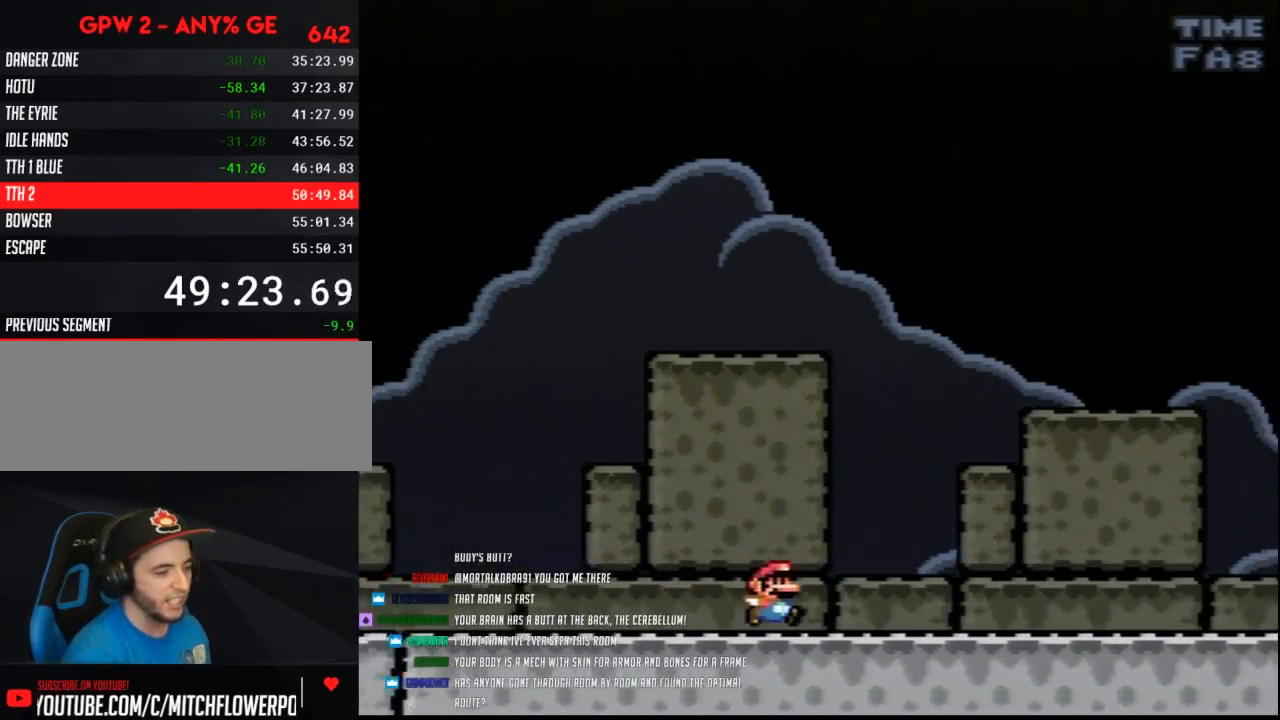
{"buttons": ["Y", "DPAD_RIGHT"], "events": []}
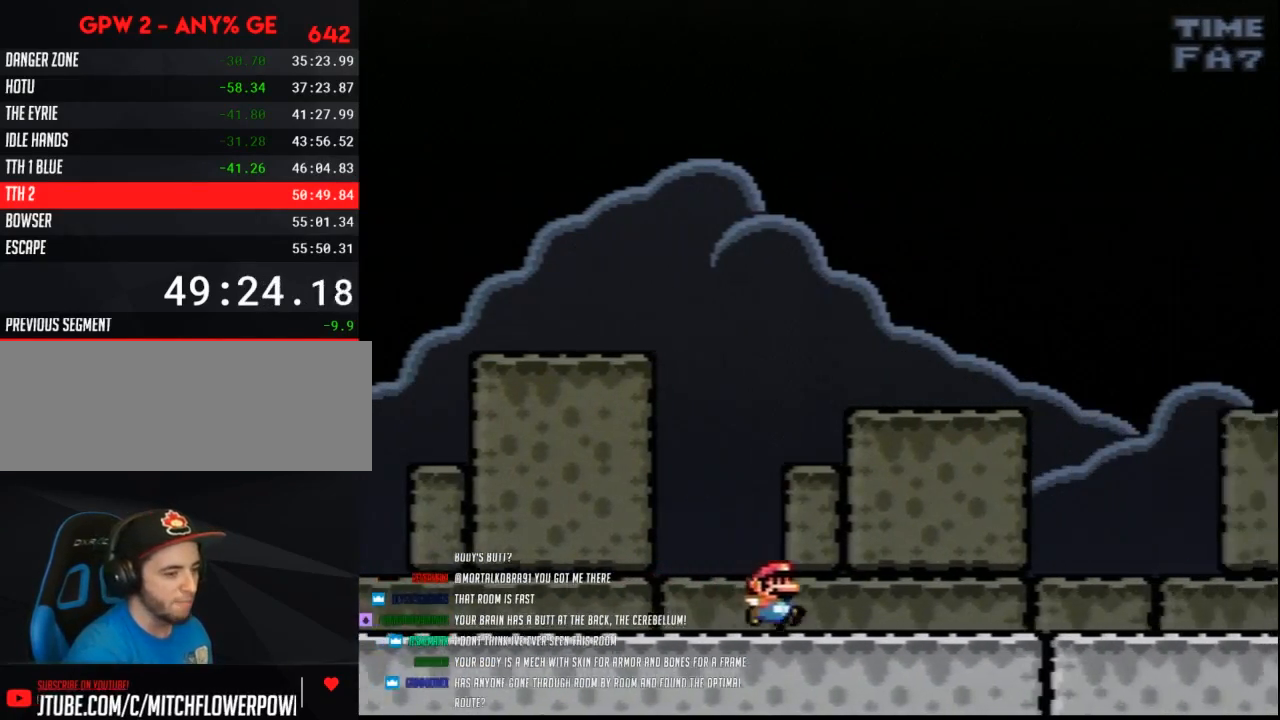
{"buttons": ["Y", "DPAD_RIGHT"], "events": []}
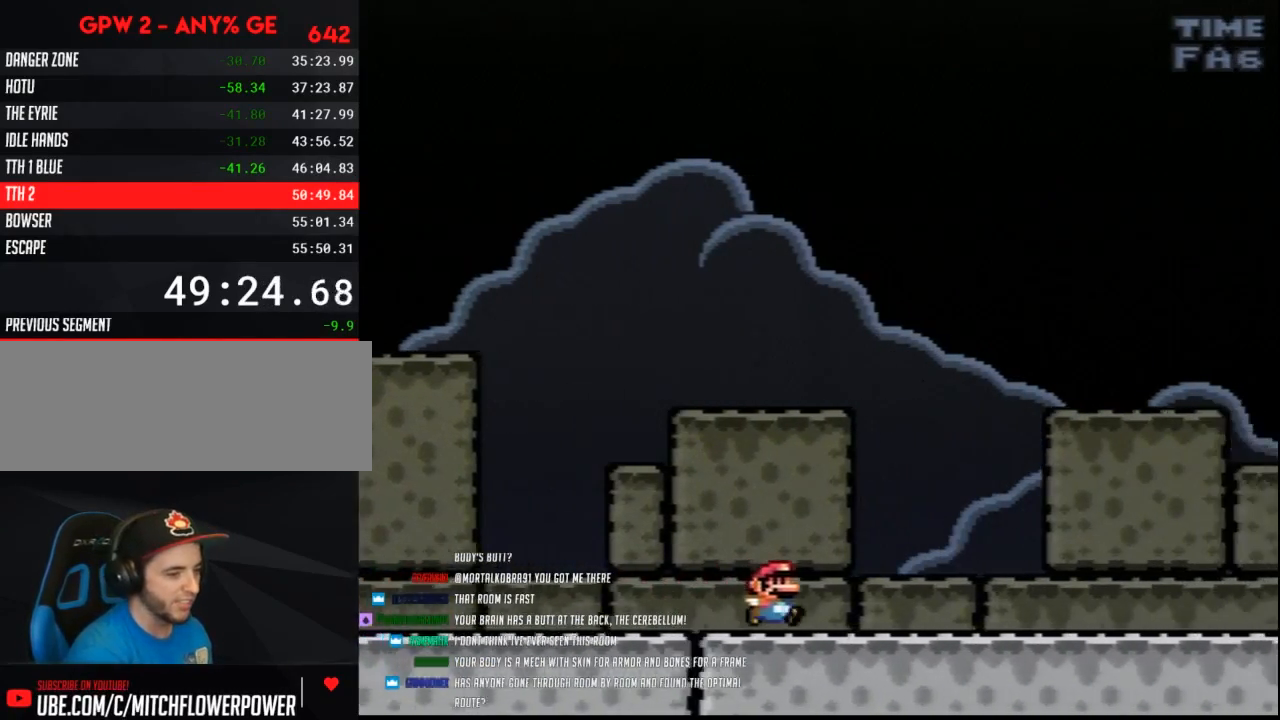
{"buttons": ["Y", "DPAD_RIGHT"], "events": []}
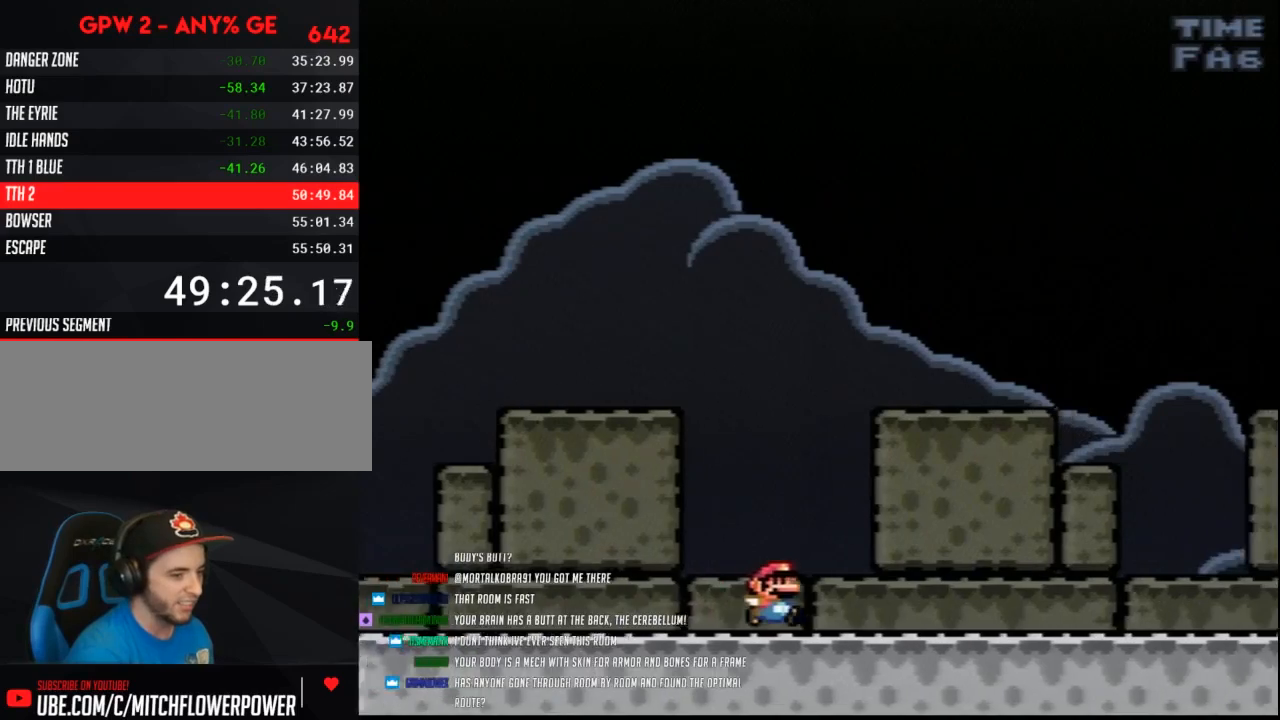
{"buttons": ["Y", "DPAD_RIGHT"], "events": []}
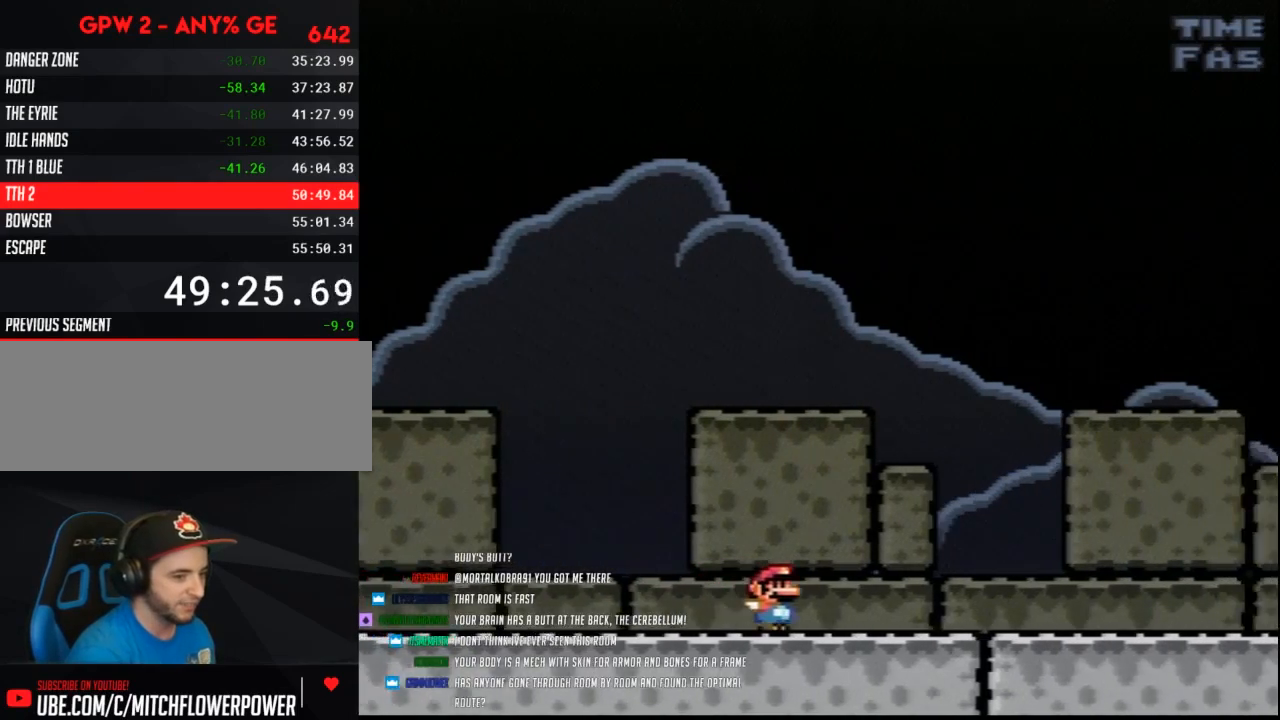
{"buttons": ["Y", "DPAD_RIGHT"], "events": []}
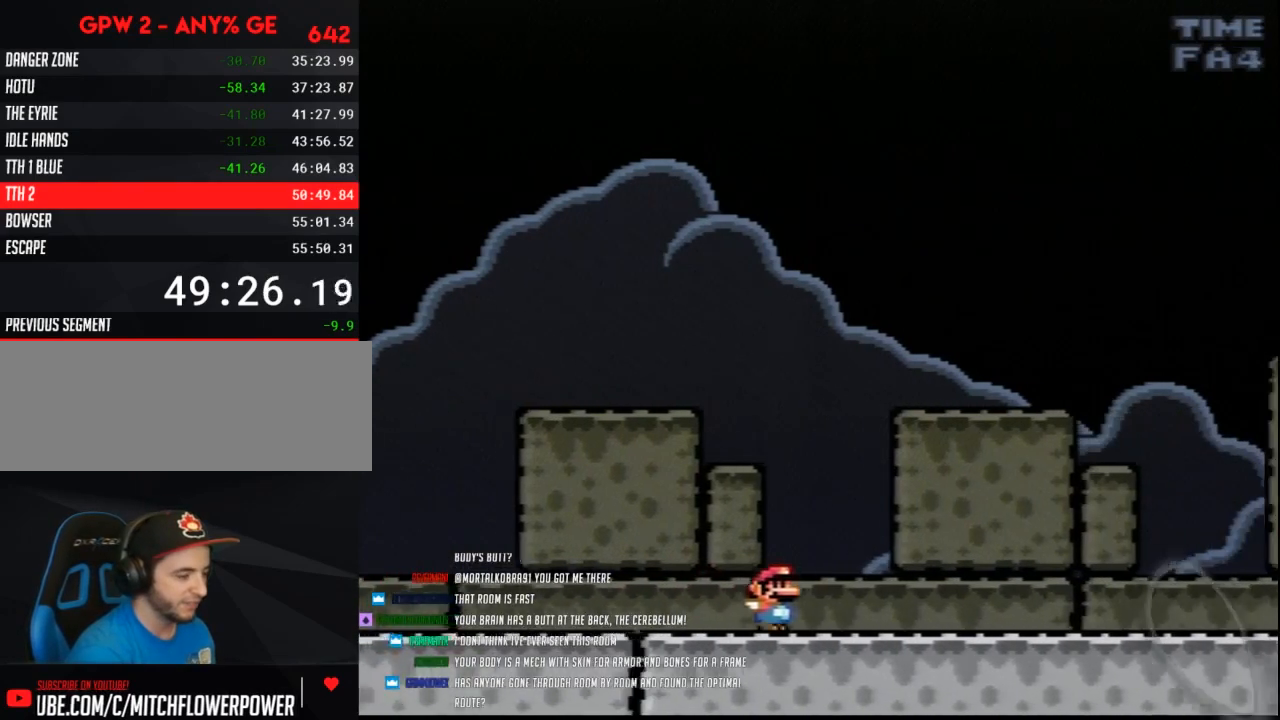
{"buttons": ["Y", "DPAD_RIGHT"], "events": []}
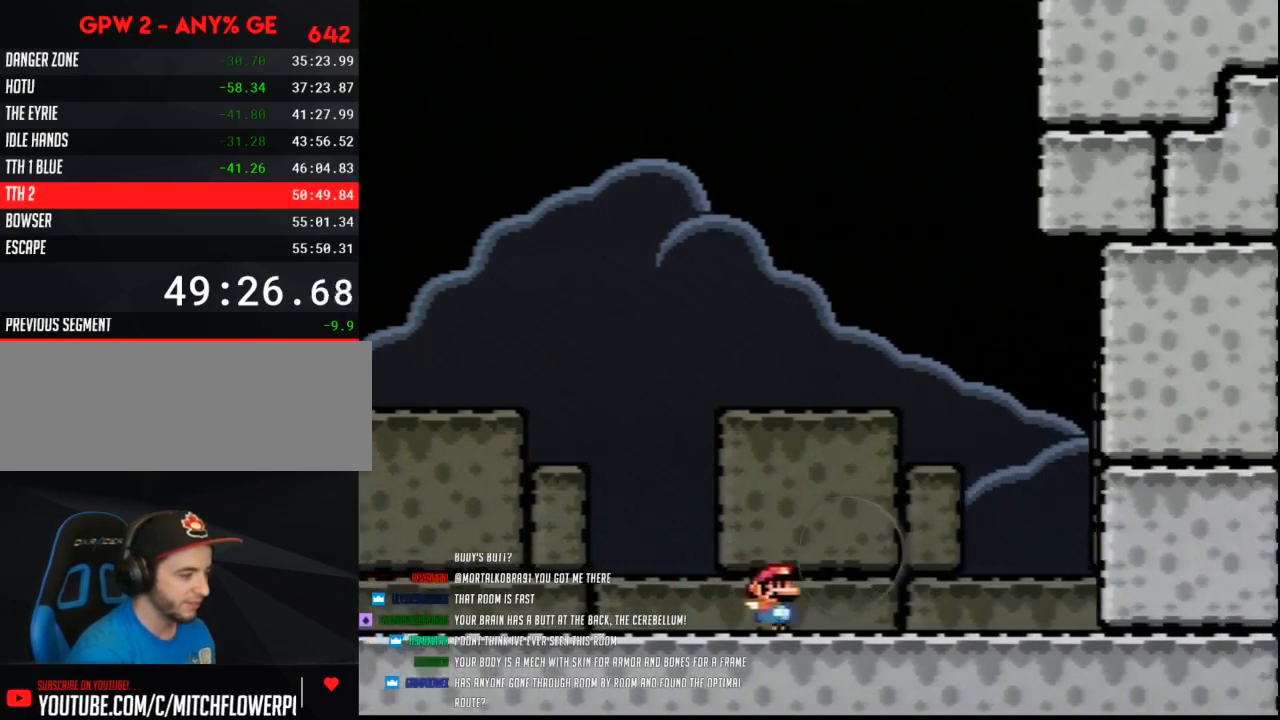
{"buttons": ["Y", "DPAD_RIGHT"], "events": []}
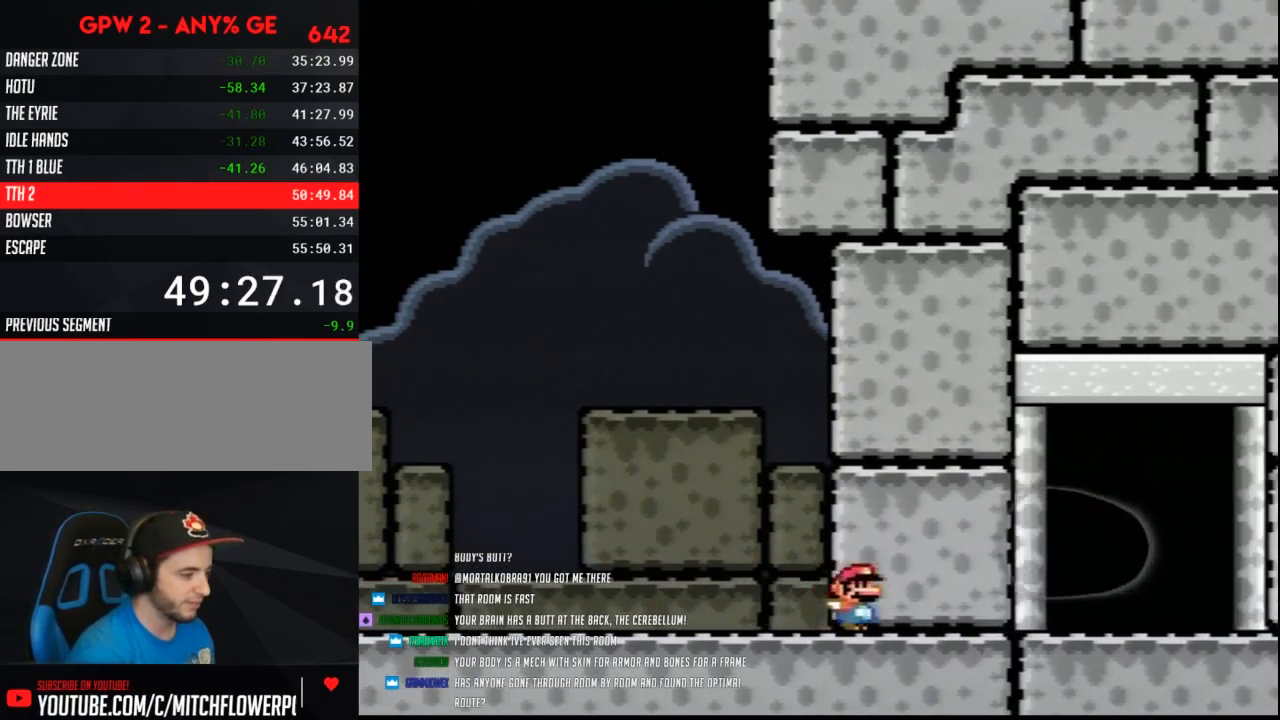
{"buttons": ["Y"], "events": [[317, "DPAD_RIGHT", "up"]]}
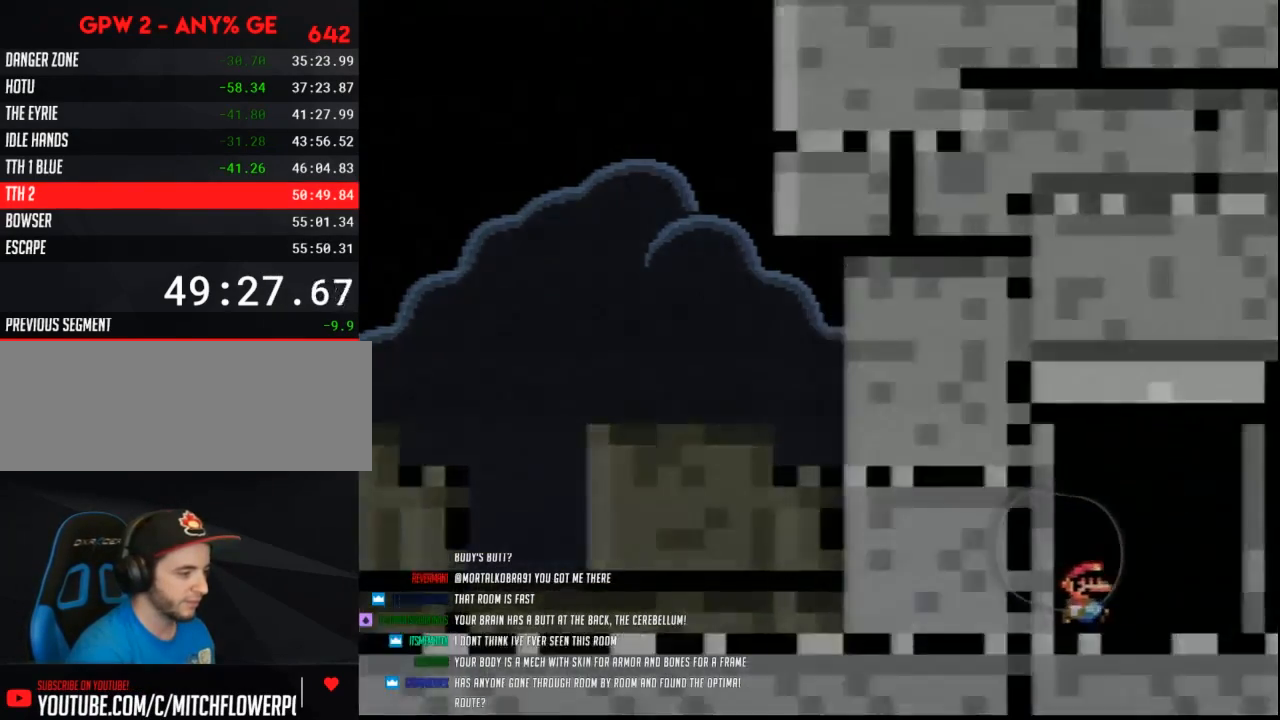
{"buttons": [], "events": [[183, "Y", "up"]]}
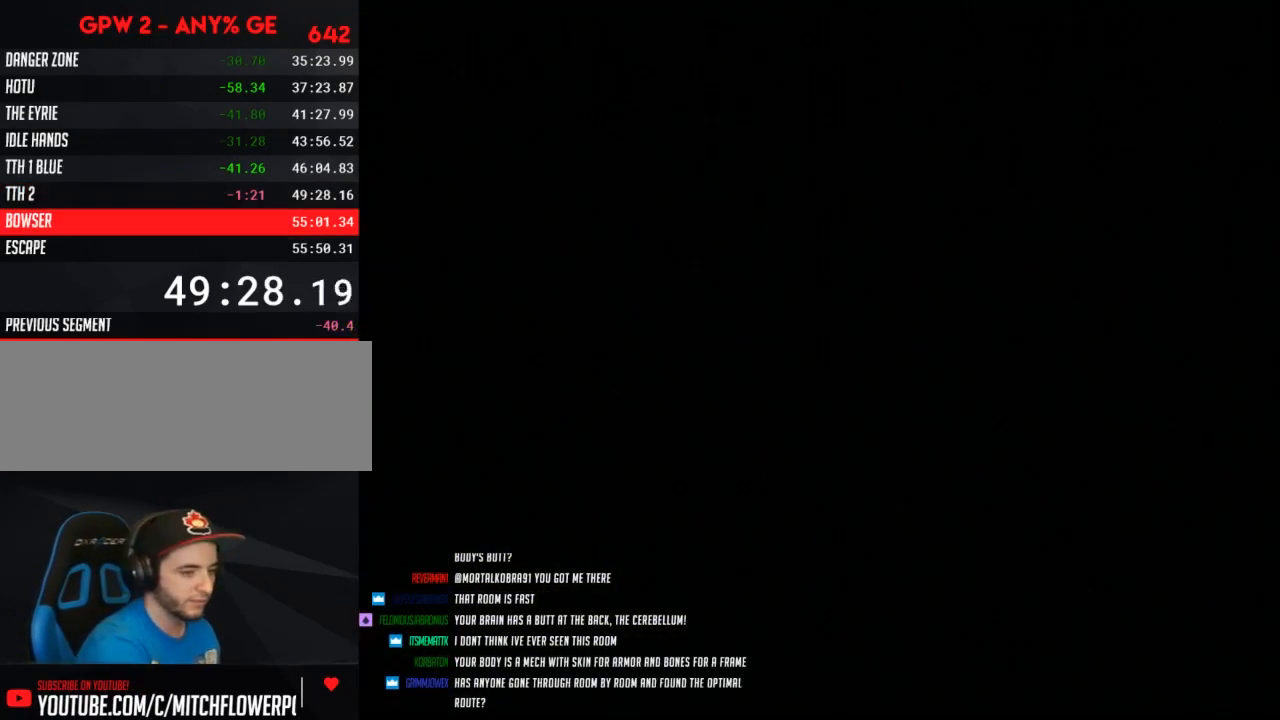
{"buttons": [], "events": []}
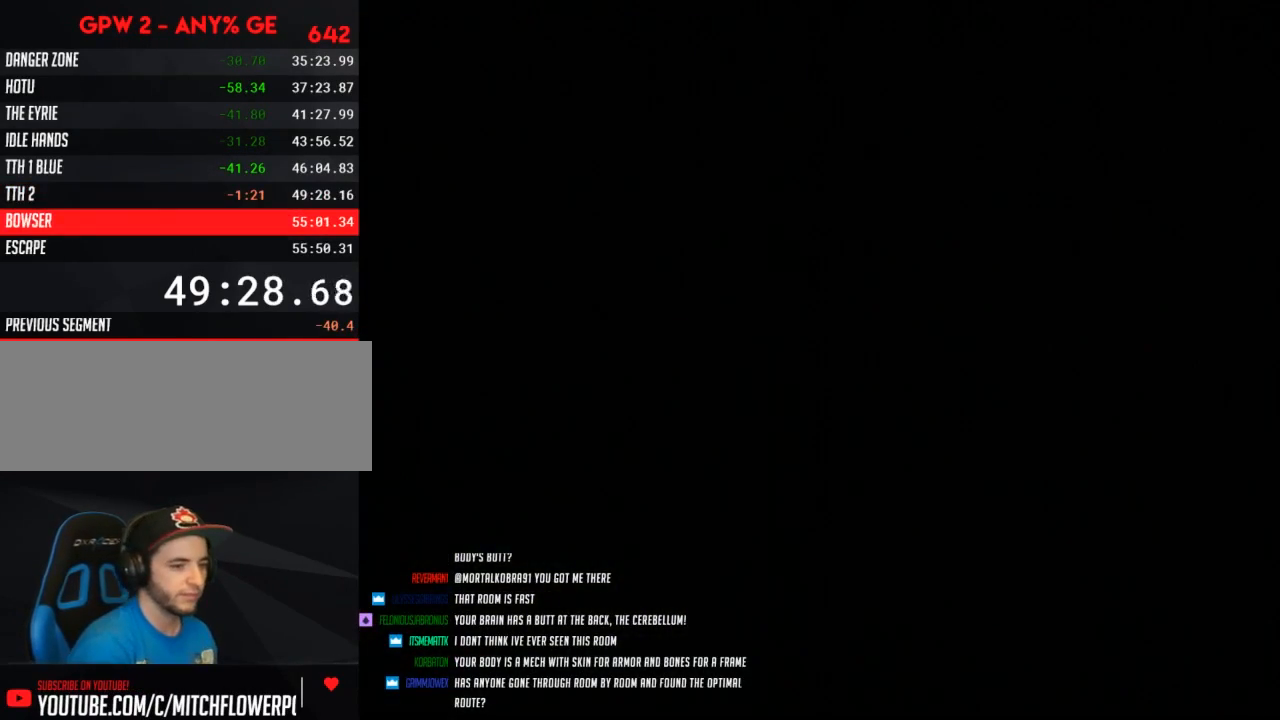
{"buttons": [], "events": []}
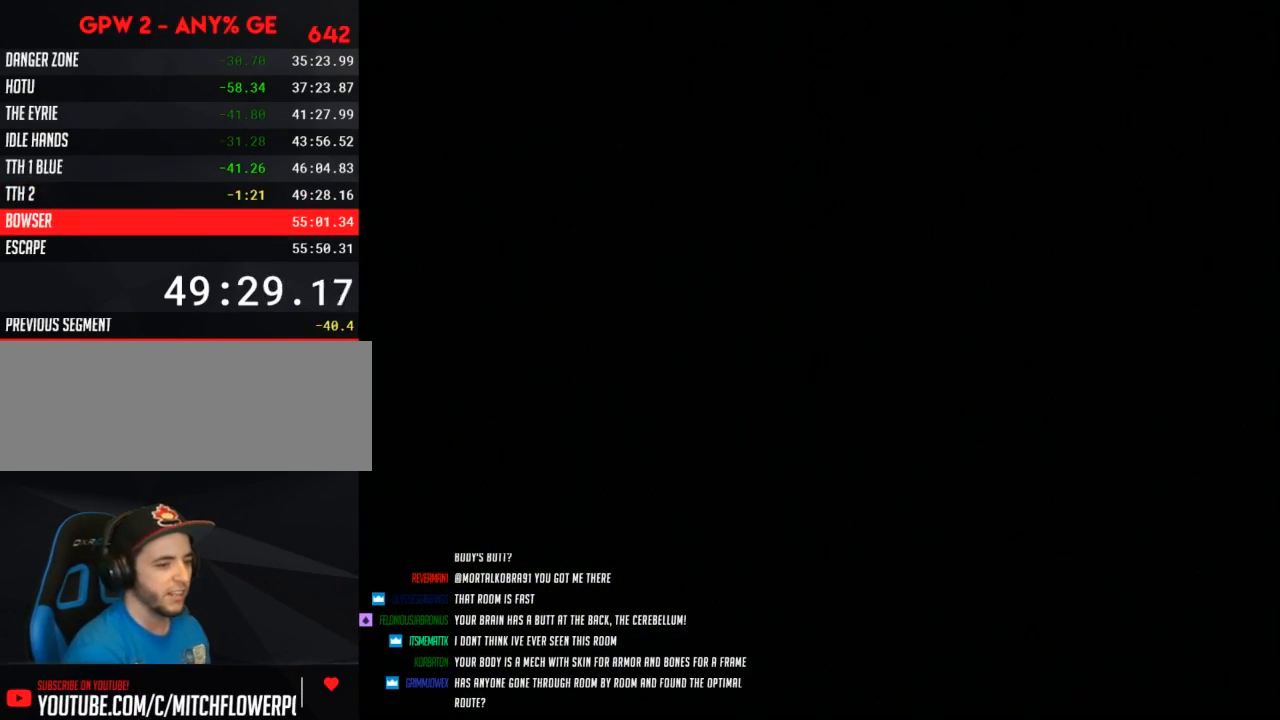
{"buttons": [], "events": []}
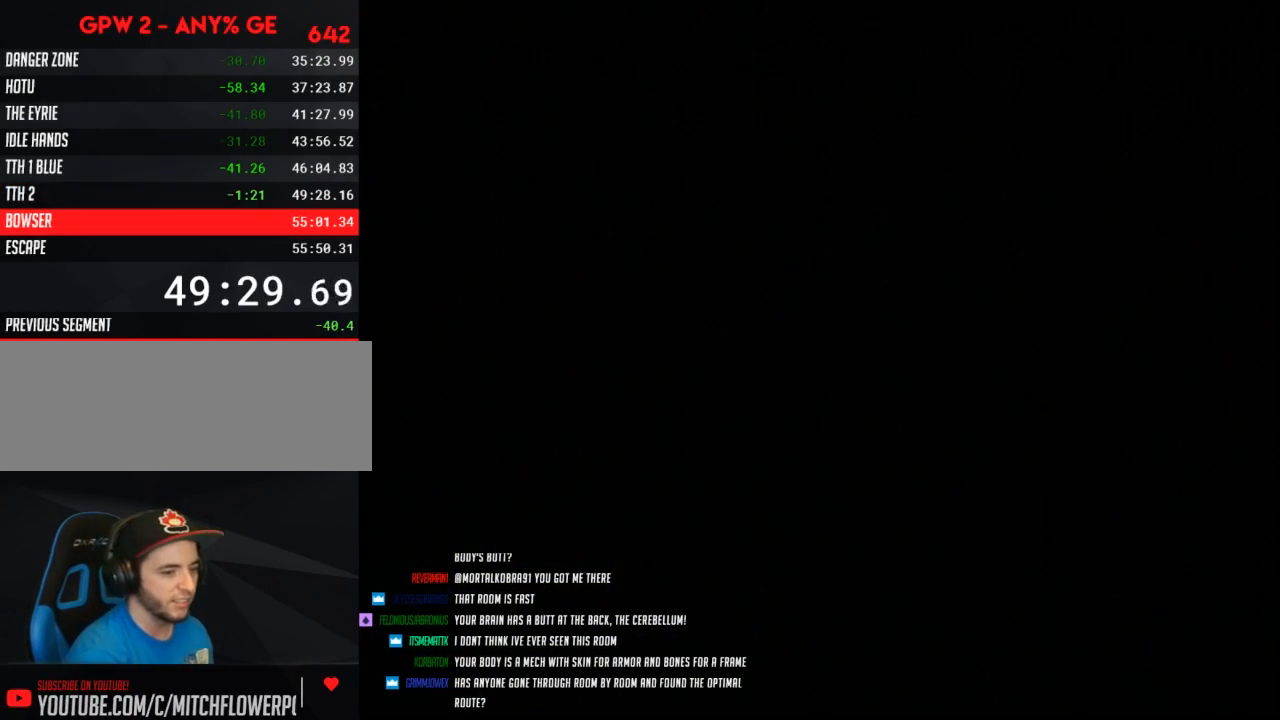
{"buttons": ["Y", "DPAD_RIGHT"], "events": [[350, "DPAD_RIGHT", "down"], [350, "Y", "down"]]}
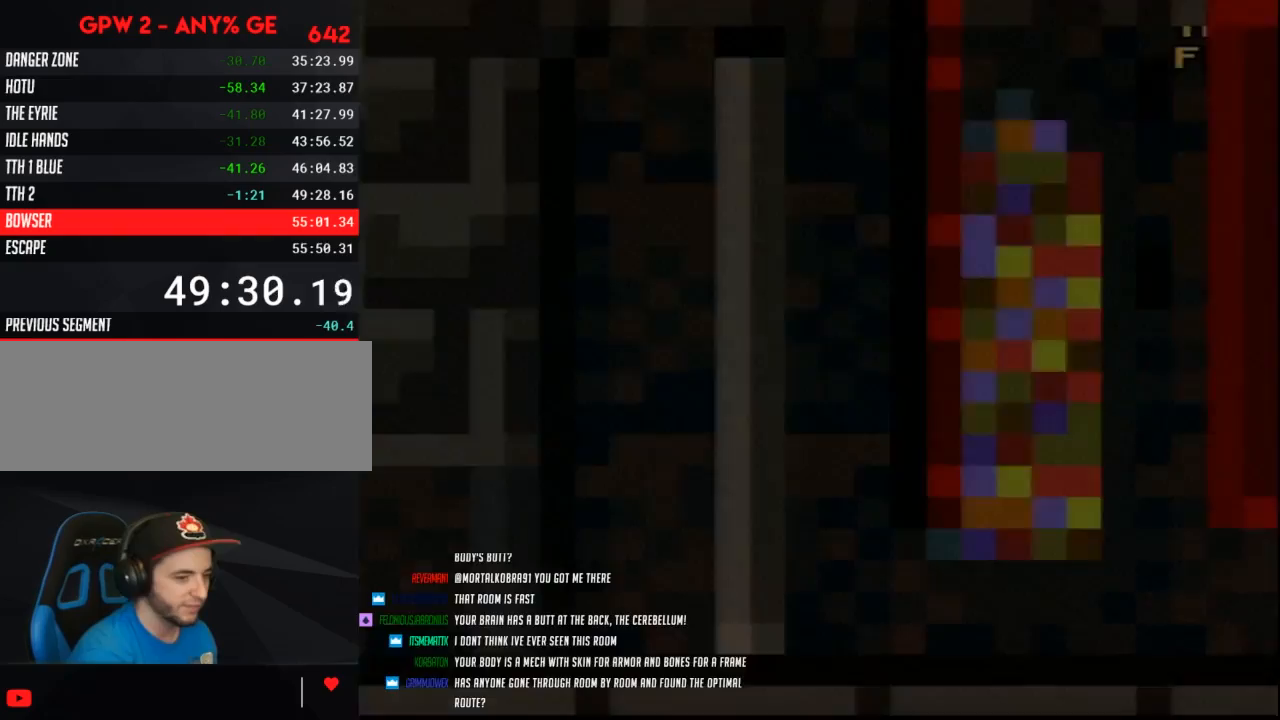
{"buttons": ["Y", "DPAD_RIGHT"], "events": []}
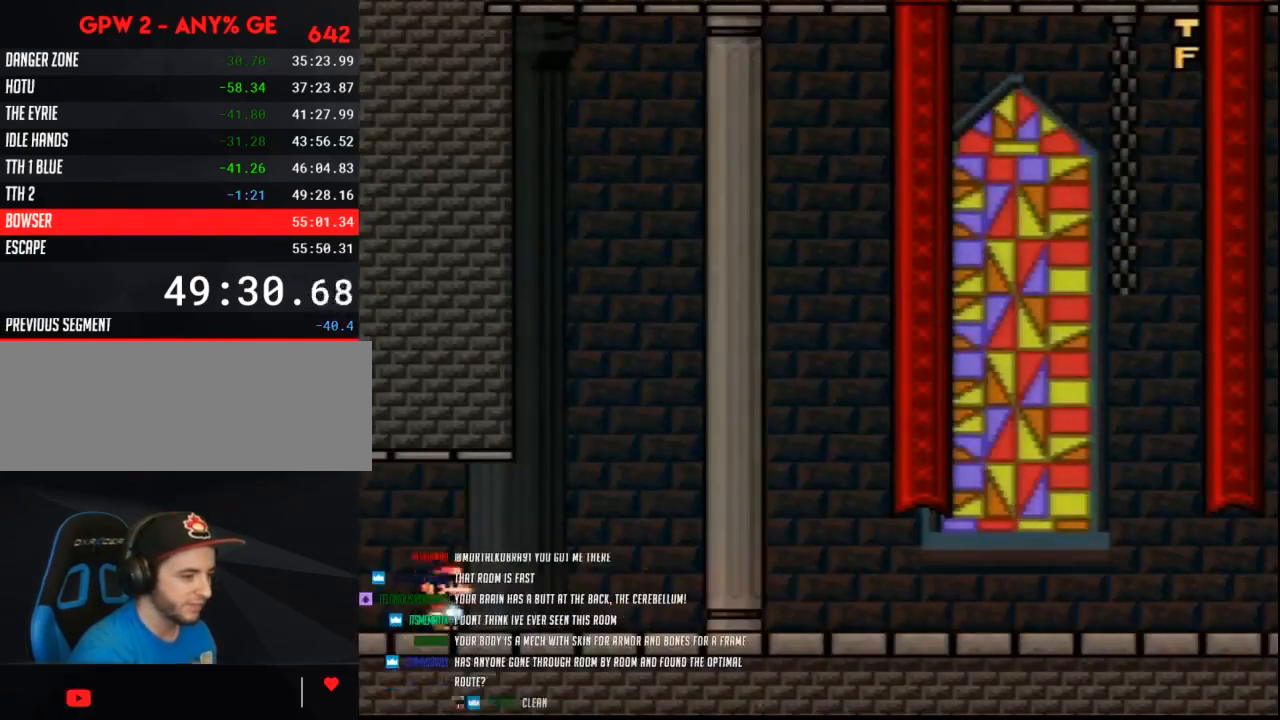
{"buttons": ["Y", "DPAD_RIGHT"], "events": []}
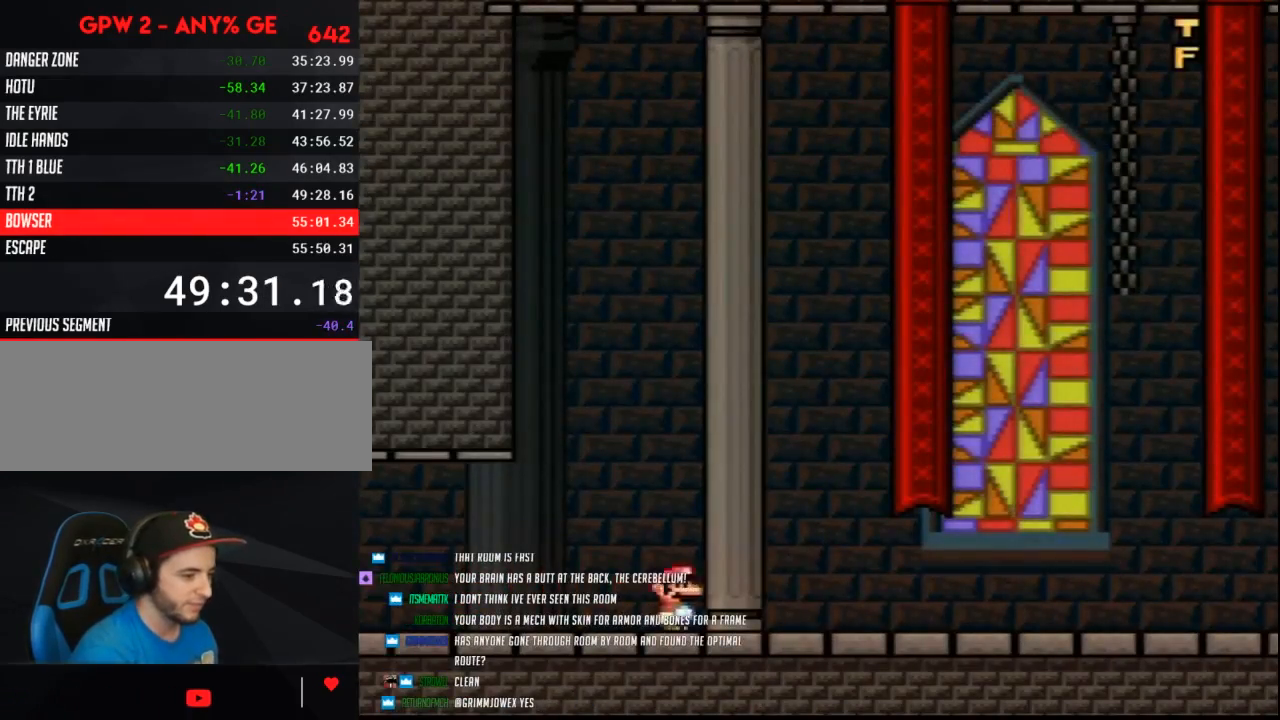
{"buttons": ["Y", "DPAD_RIGHT"], "events": []}
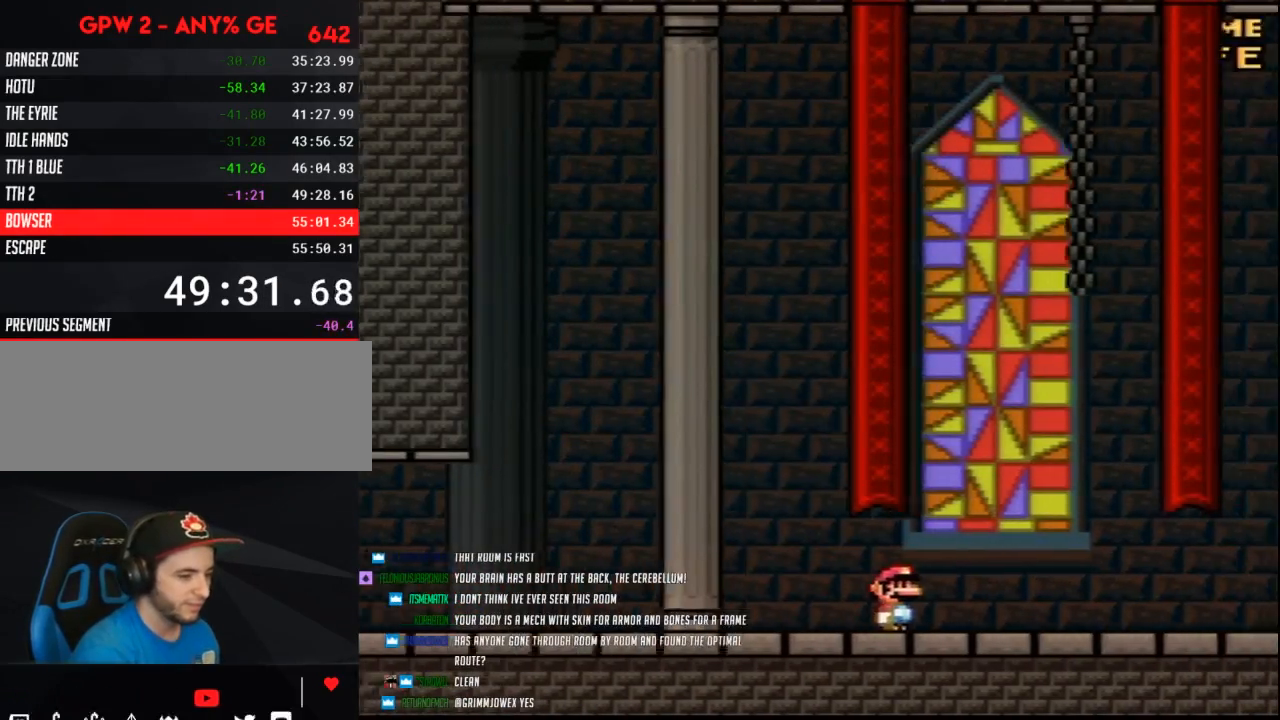
{"buttons": ["Y", "DPAD_RIGHT"], "events": []}
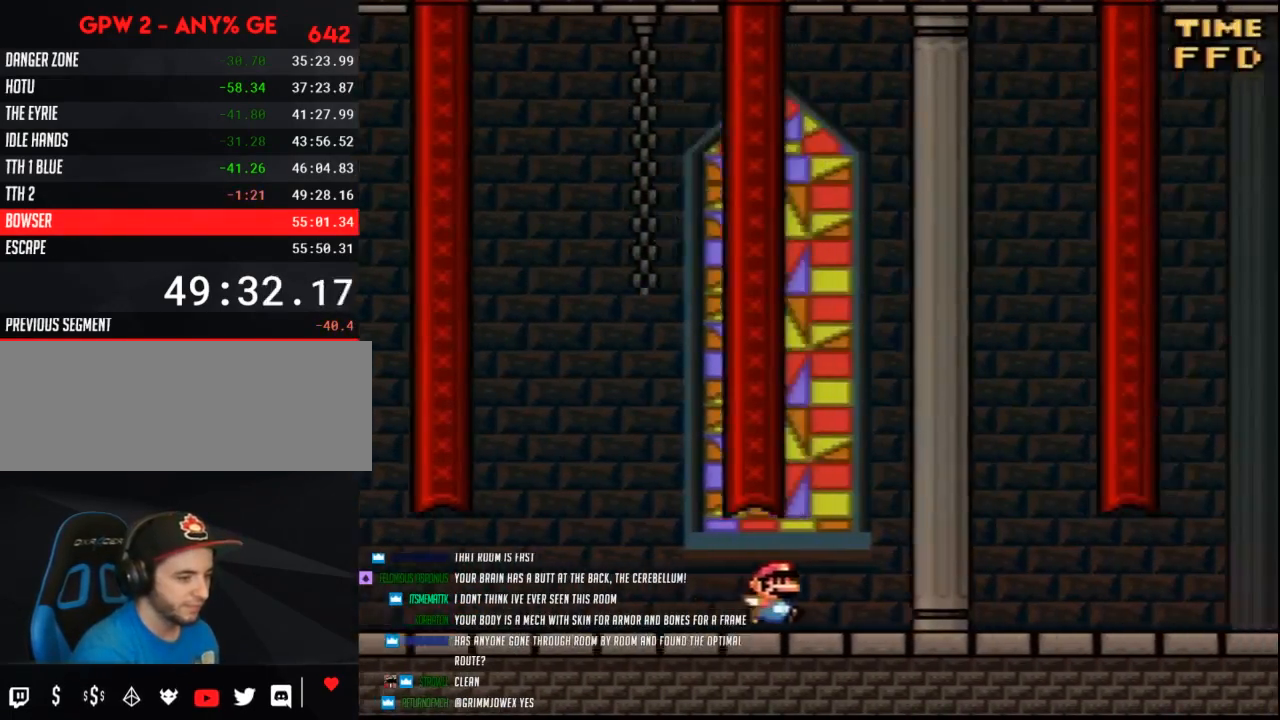
{"buttons": ["Y", "DPAD_RIGHT"], "events": []}
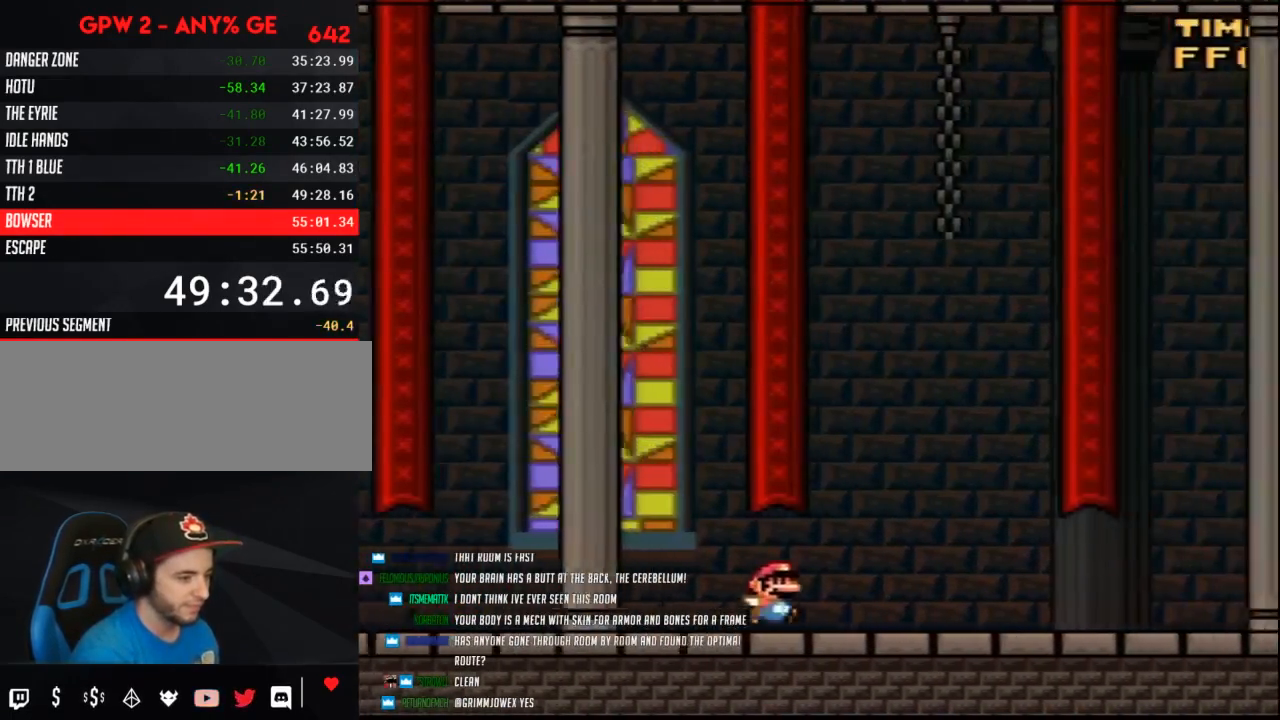
{"buttons": ["Y", "DPAD_RIGHT"], "events": []}
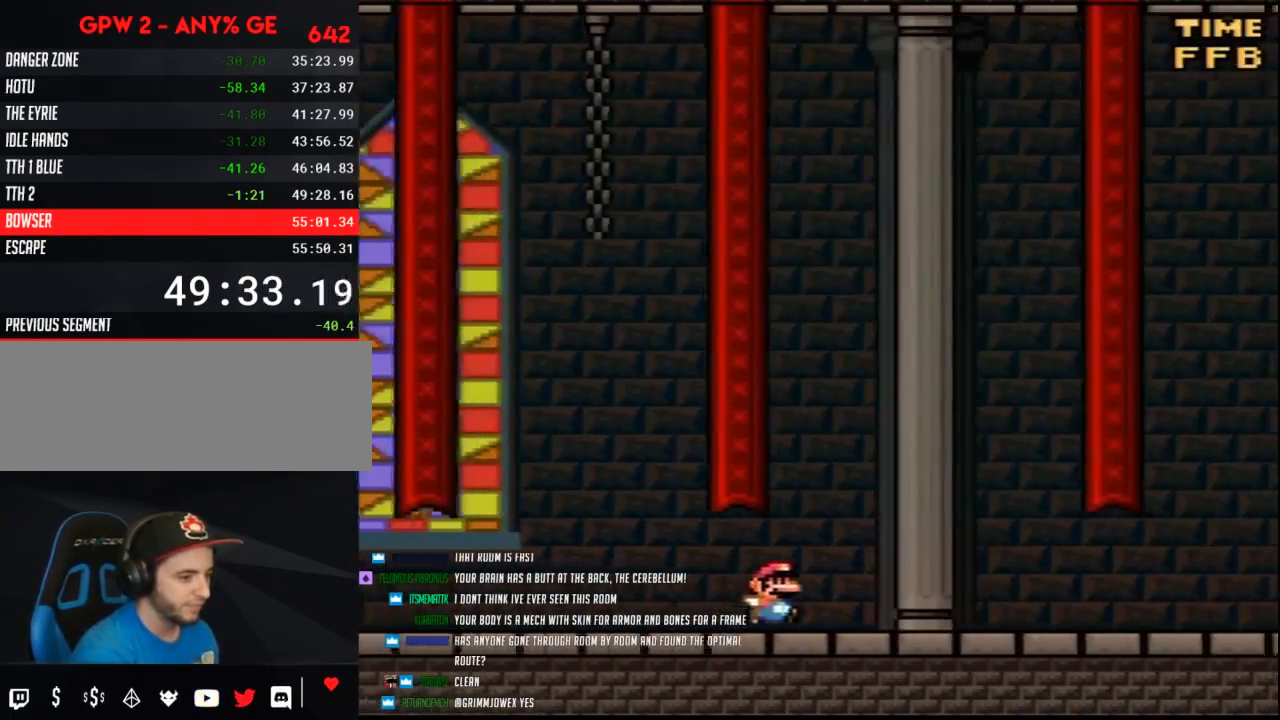
{"buttons": ["Y", "DPAD_RIGHT"], "events": []}
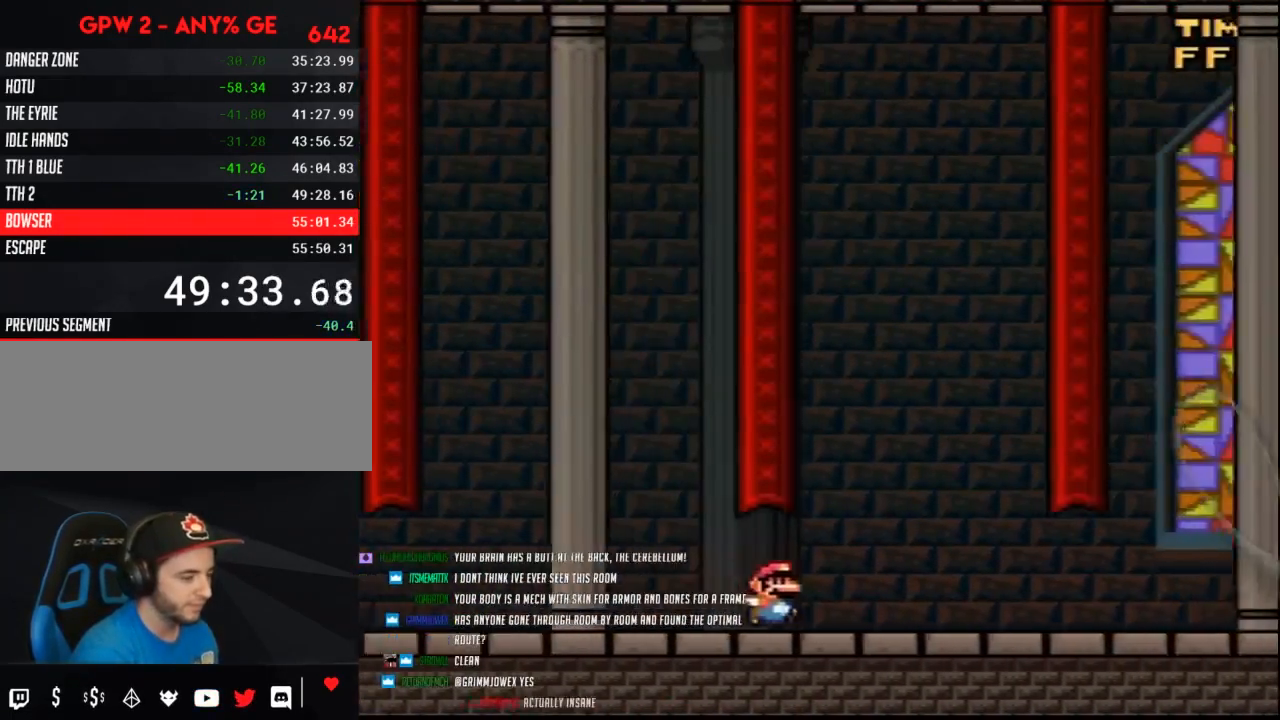
{"buttons": ["Y", "DPAD_RIGHT"], "events": []}
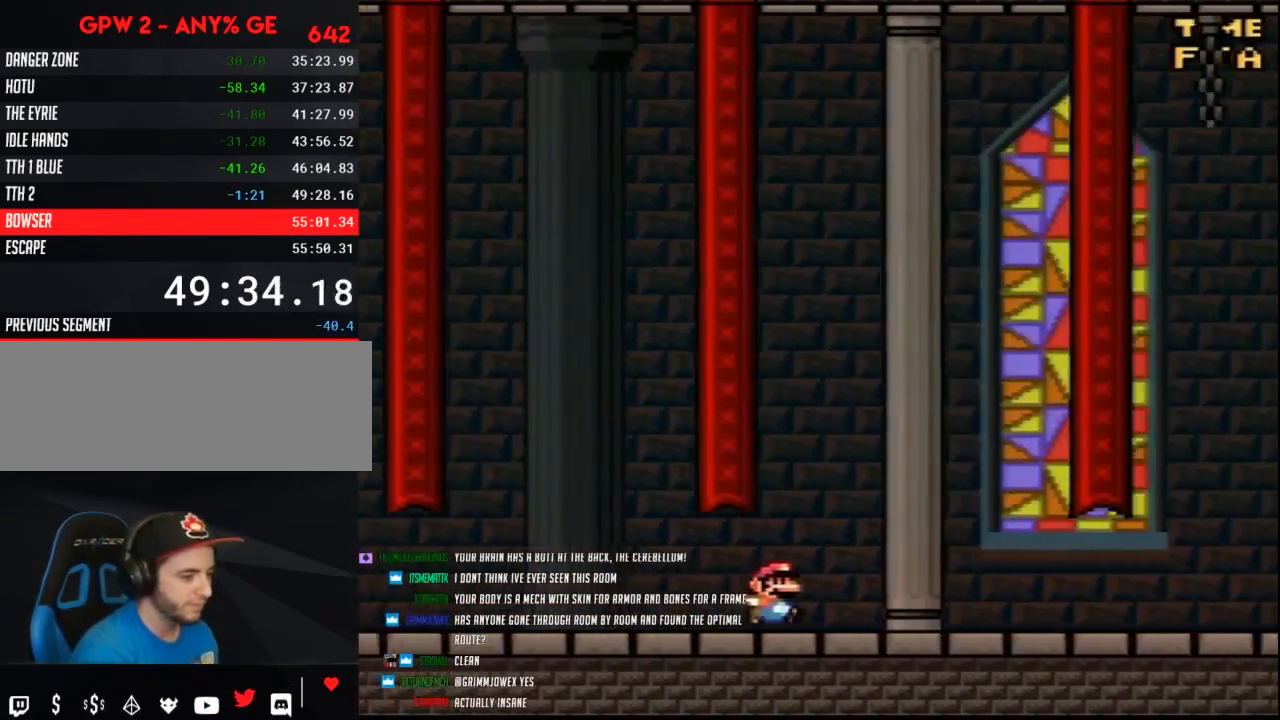
{"buttons": ["Y", "DPAD_RIGHT"], "events": []}
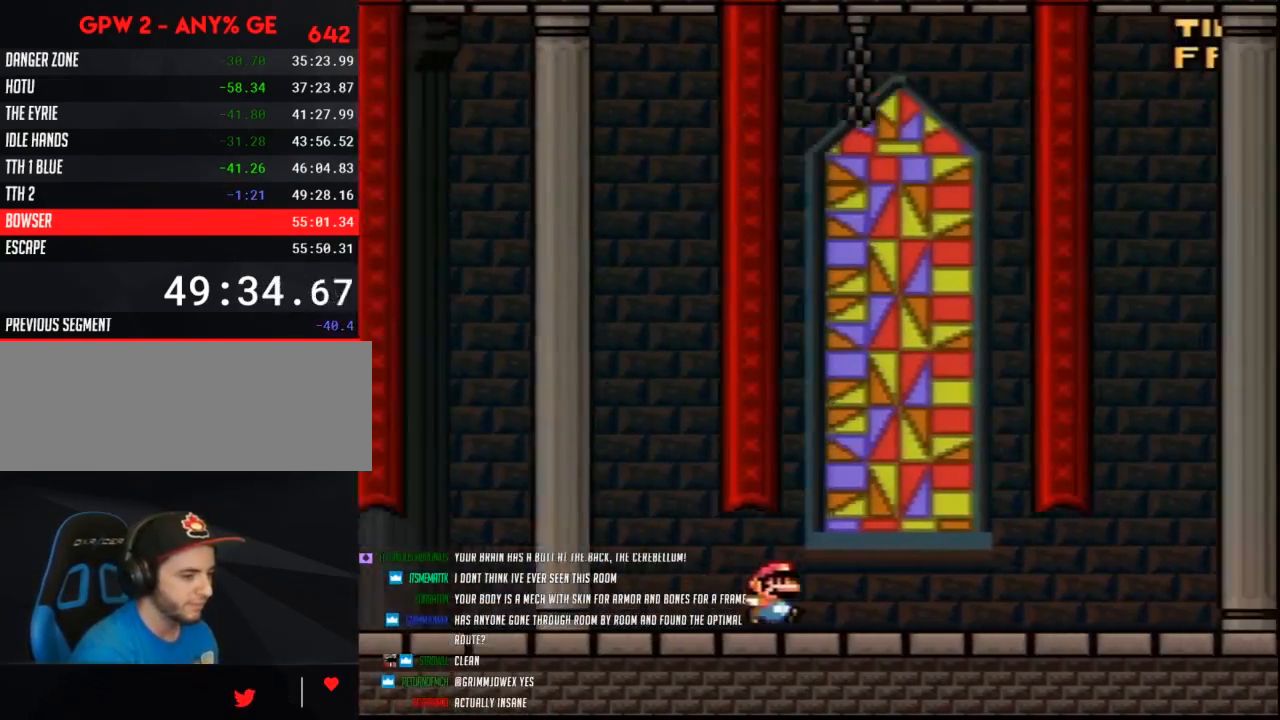
{"buttons": ["Y", "DPAD_RIGHT"], "events": []}